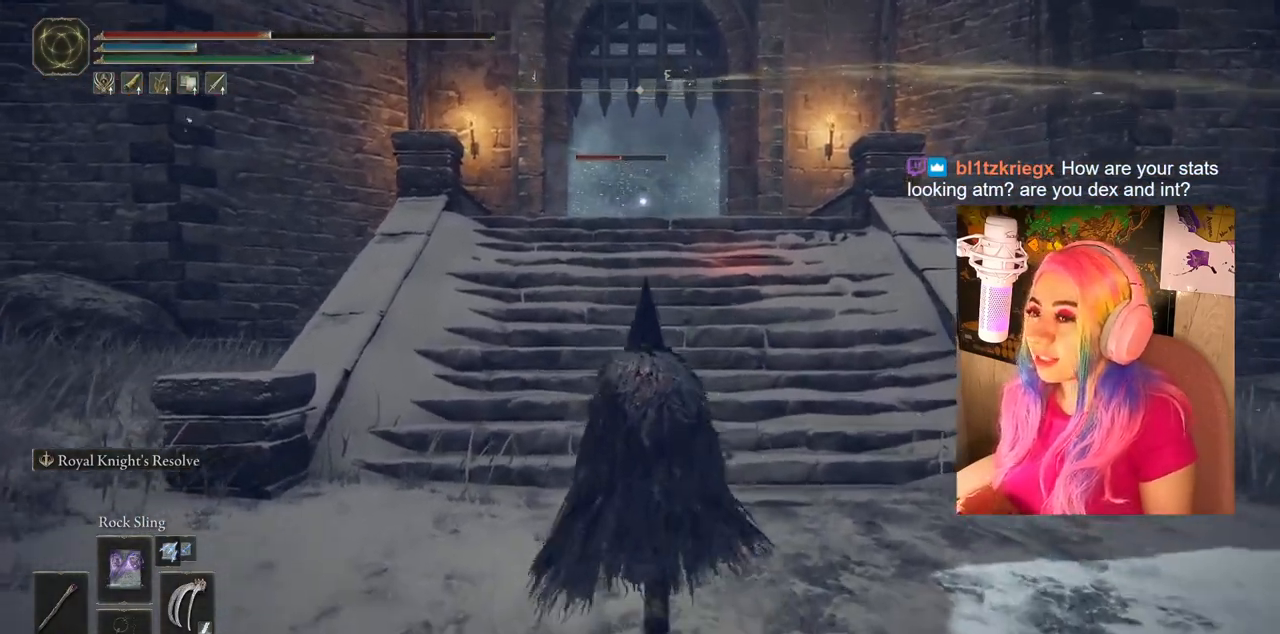
Gameplay with a controller (PlayStation layout); each line is a JSON object with the inputs held at the frame after it. "events" lists button and stick changes between this image and that frame as [ms after this image, input, new state], when the widget could be followed in between.
{"buttons": [], "left_stick": "up", "right_stick": "center", "events": []}
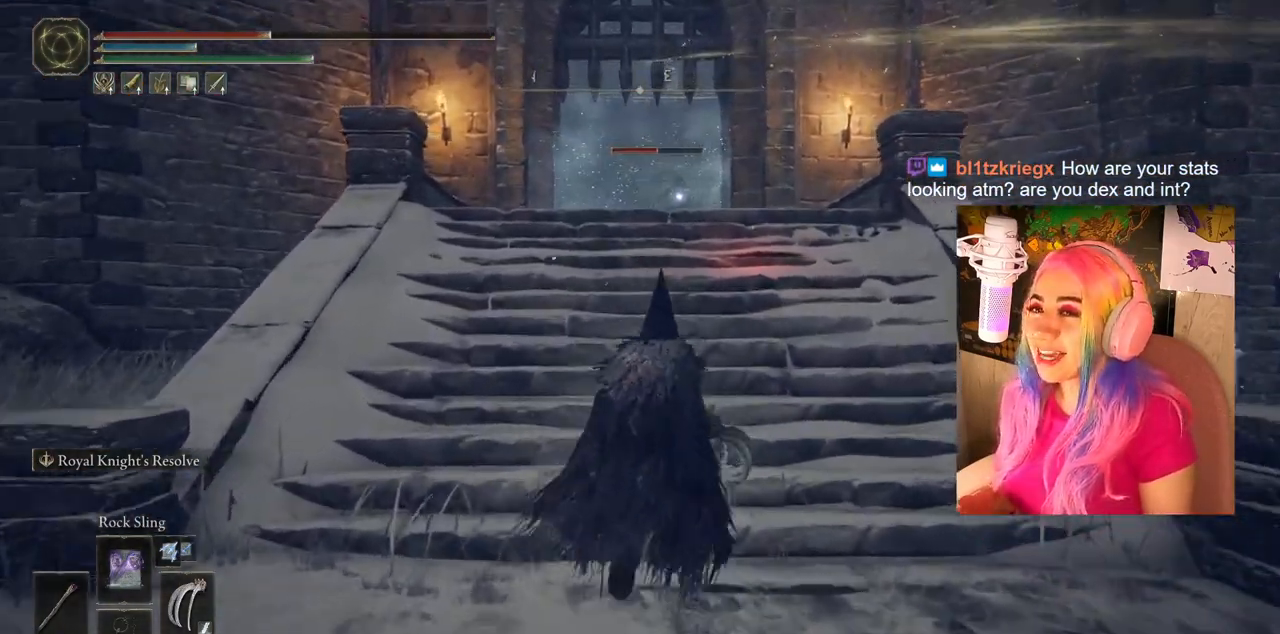
{"buttons": [], "left_stick": "center", "right_stick": "center", "events": [[450, "left_stick", "center"]]}
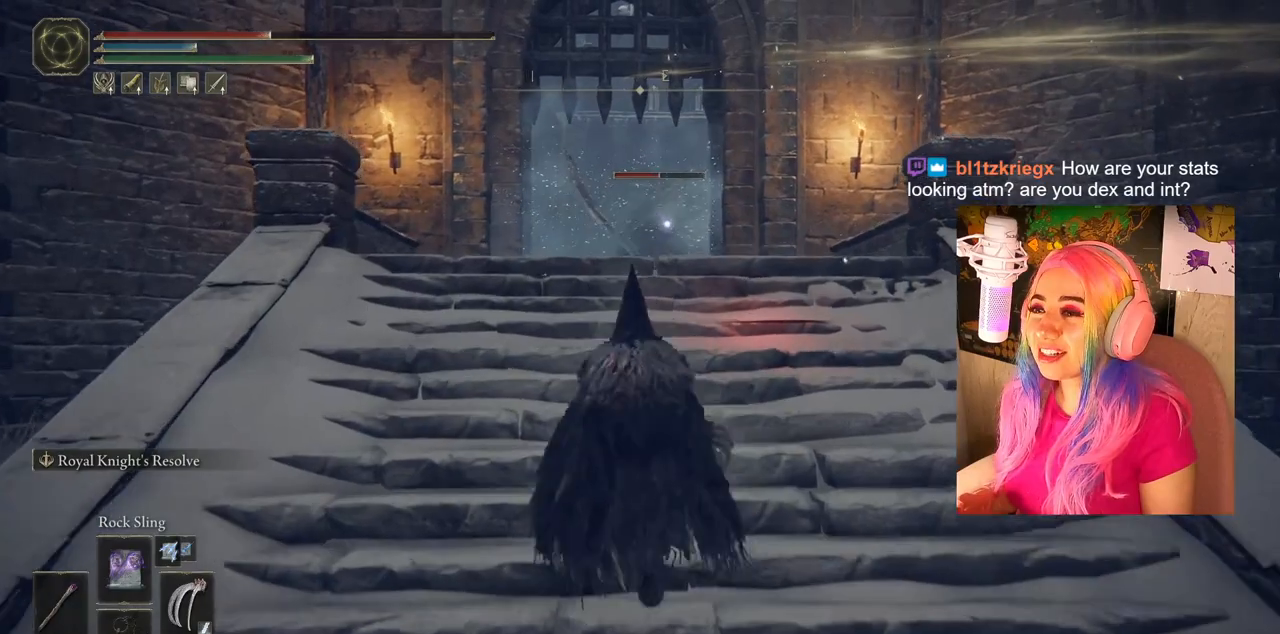
{"buttons": [], "left_stick": "center", "right_stick": "center", "events": []}
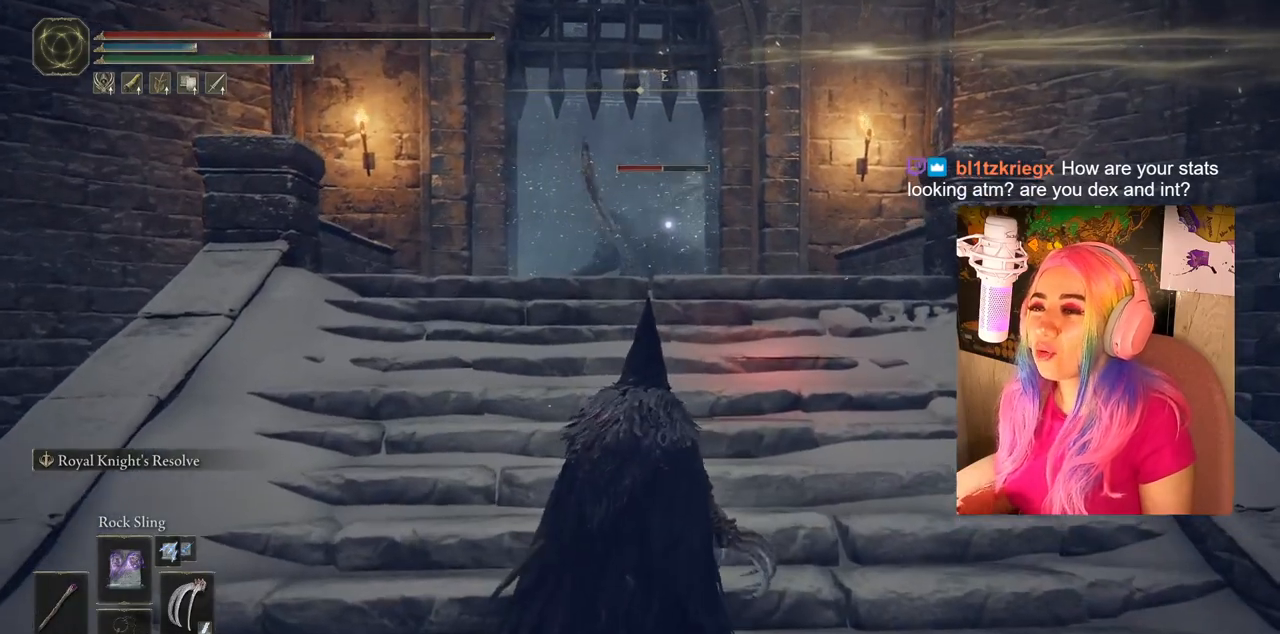
{"buttons": [], "left_stick": "center", "right_stick": "center", "events": []}
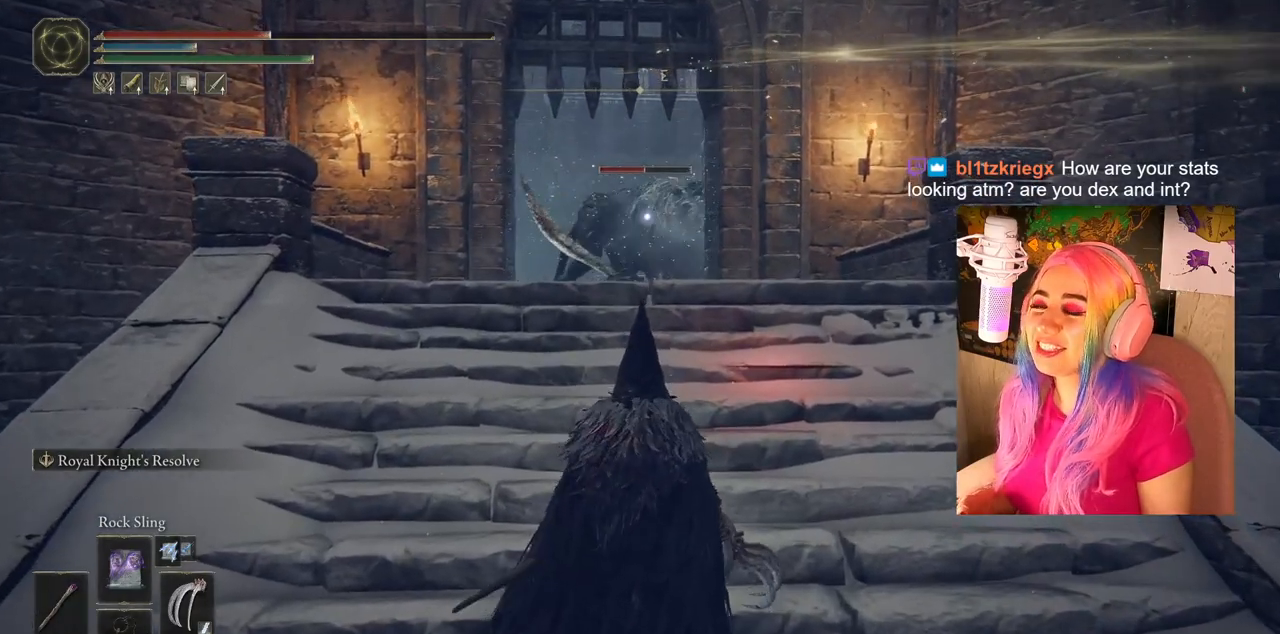
{"buttons": [], "left_stick": "center", "right_stick": "center", "events": []}
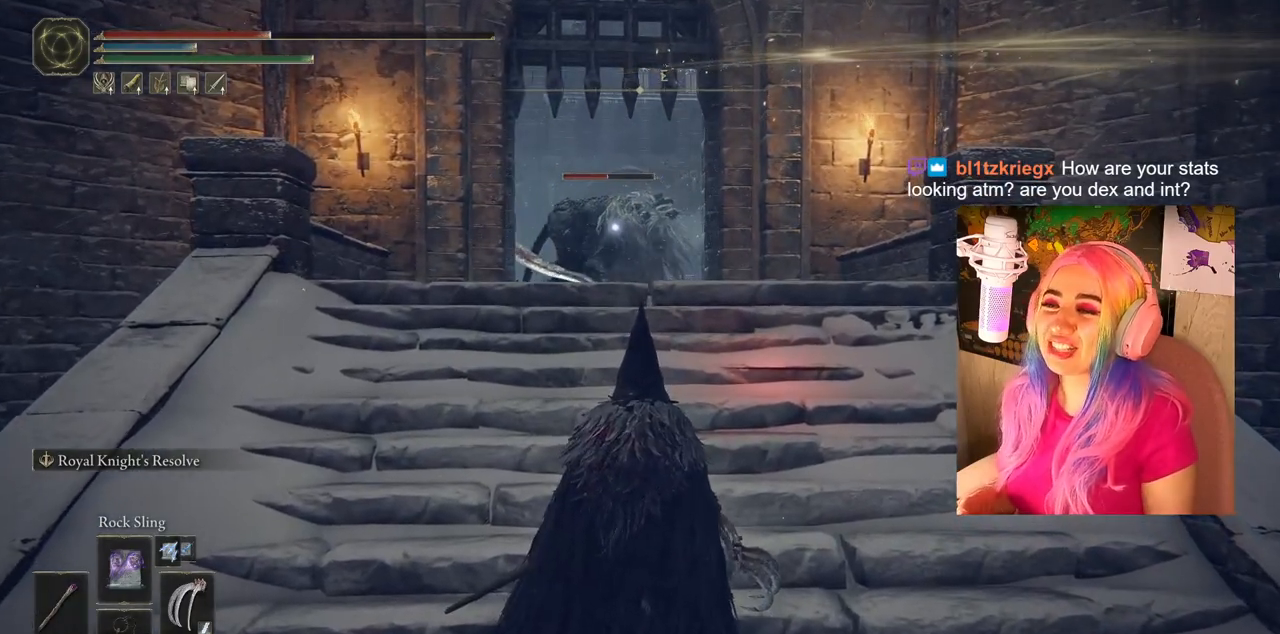
{"buttons": [], "left_stick": "center", "right_stick": "center", "events": []}
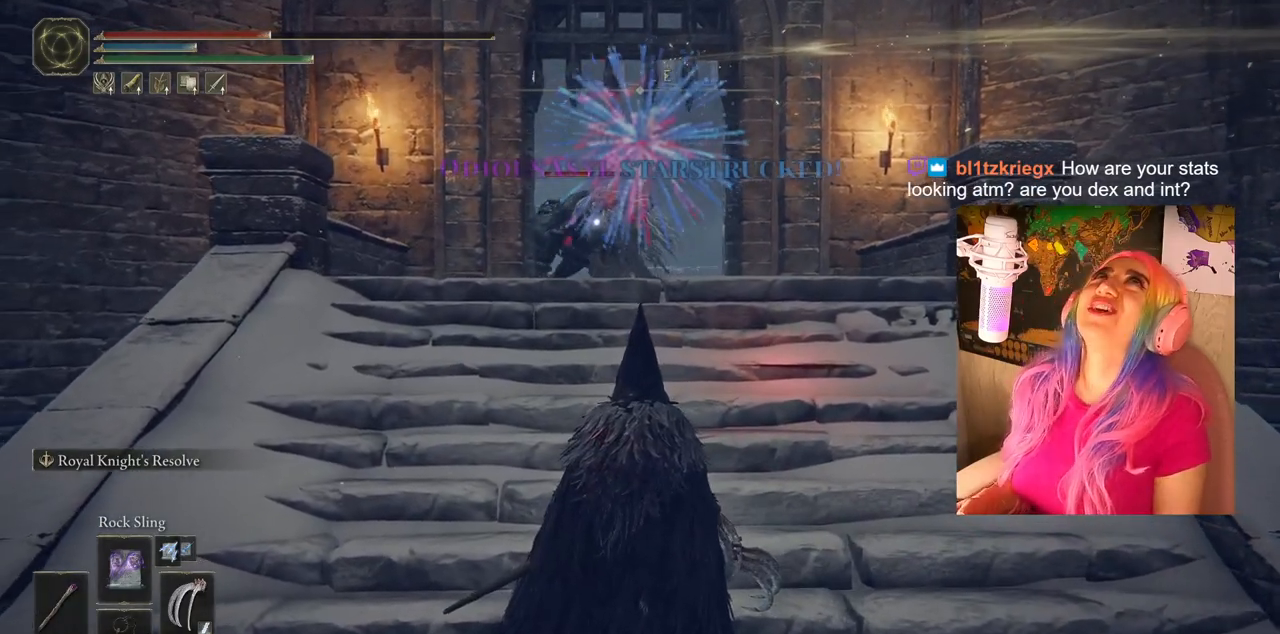
{"buttons": [], "left_stick": "center", "right_stick": "center", "events": []}
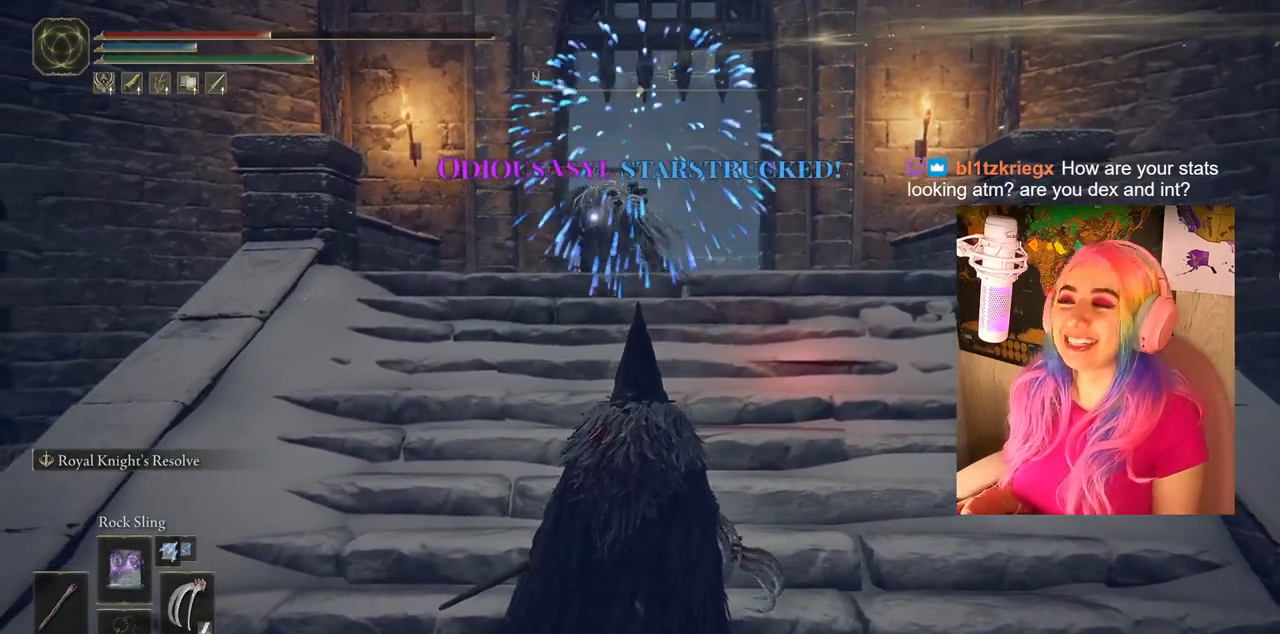
{"buttons": [], "left_stick": "up-right", "right_stick": "center", "events": [[383, "left_stick", "up-right"]]}
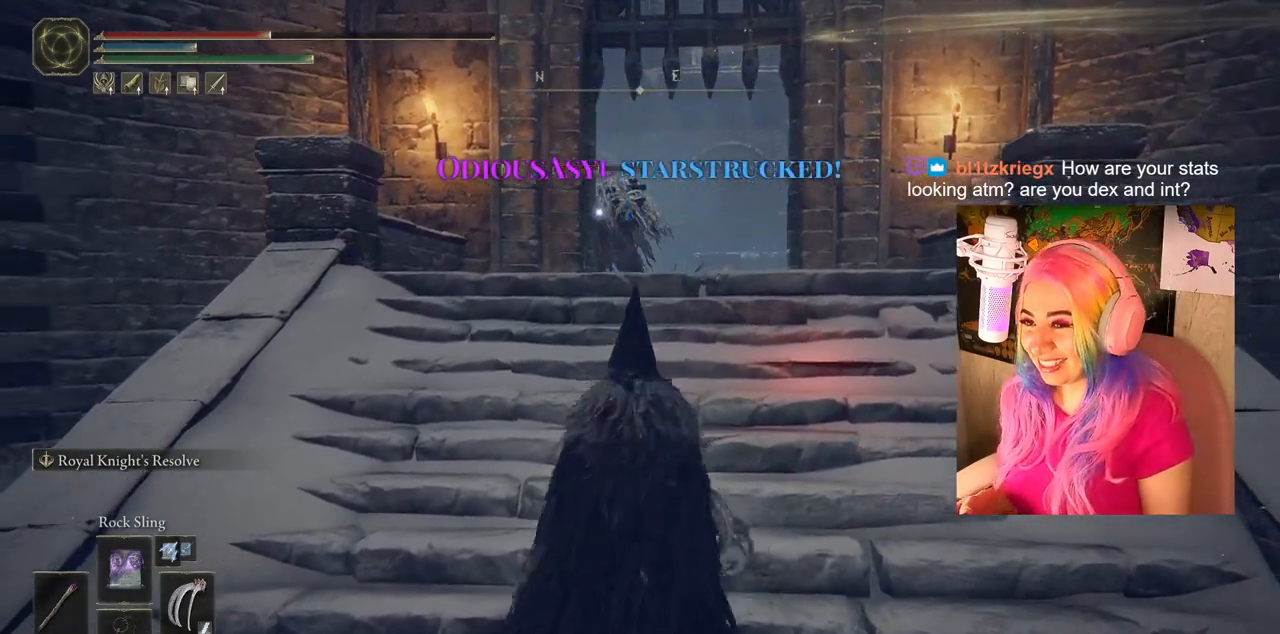
{"buttons": [], "left_stick": "up-right", "right_stick": "center", "events": []}
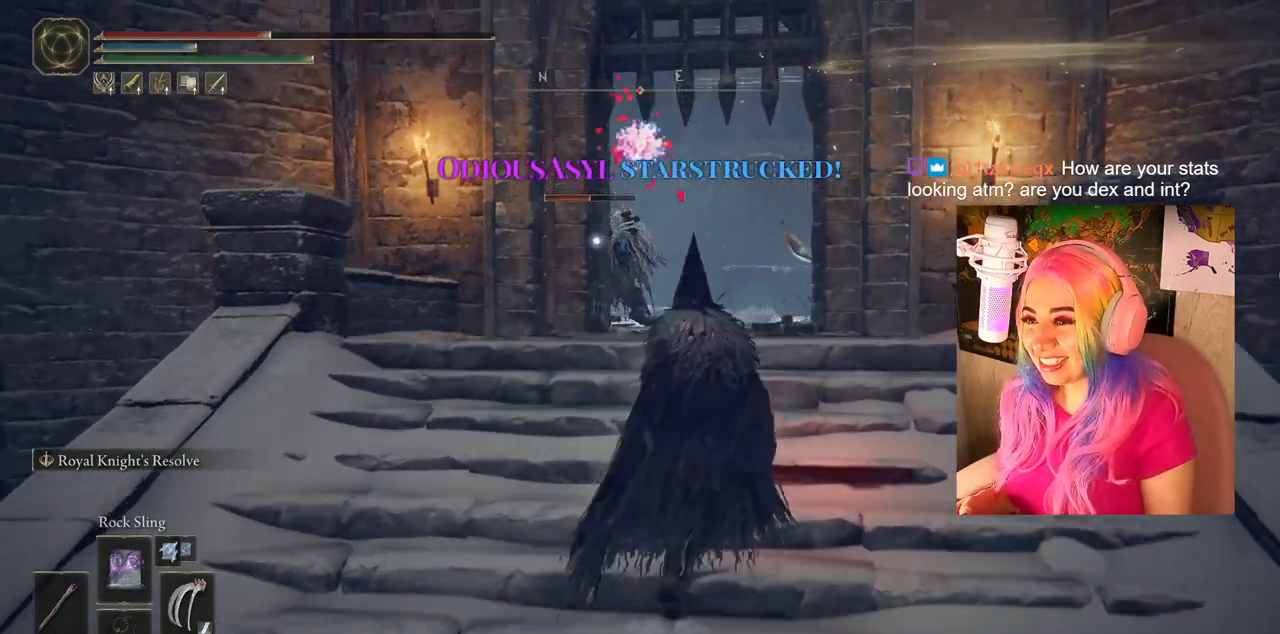
{"buttons": [], "left_stick": "center", "right_stick": "center", "events": [[83, "left_stick", "center"]]}
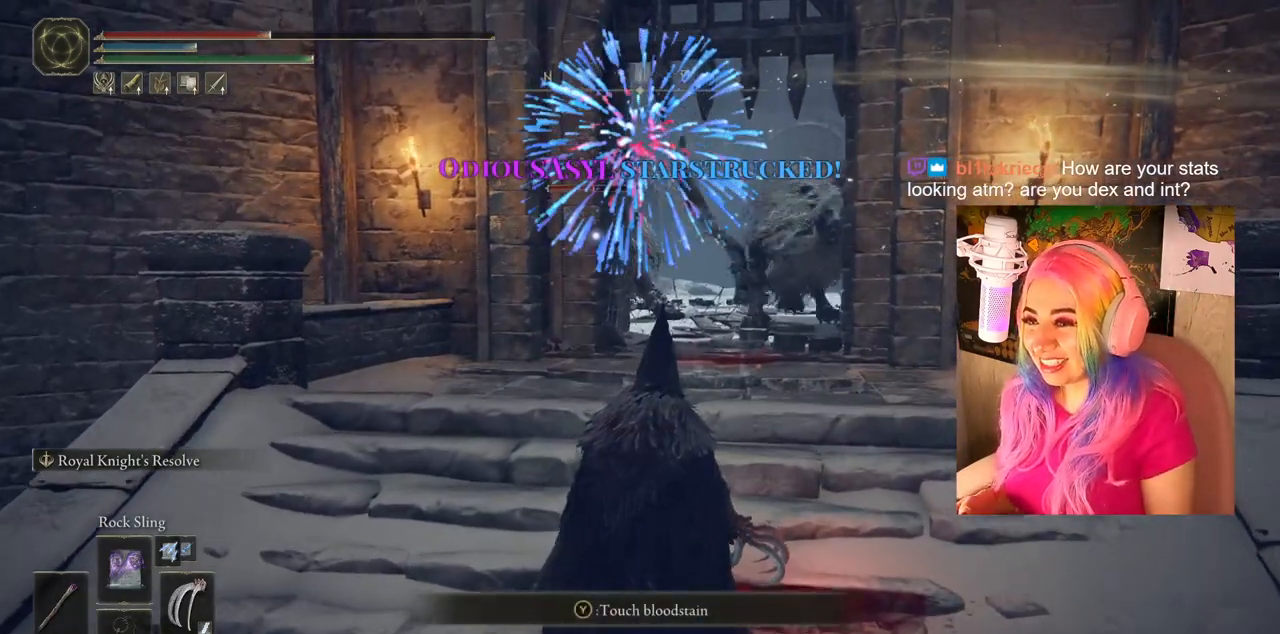
{"buttons": [], "left_stick": "center", "right_stick": "center", "events": [[250, "R3", "down"], [417, "R3", "up"]]}
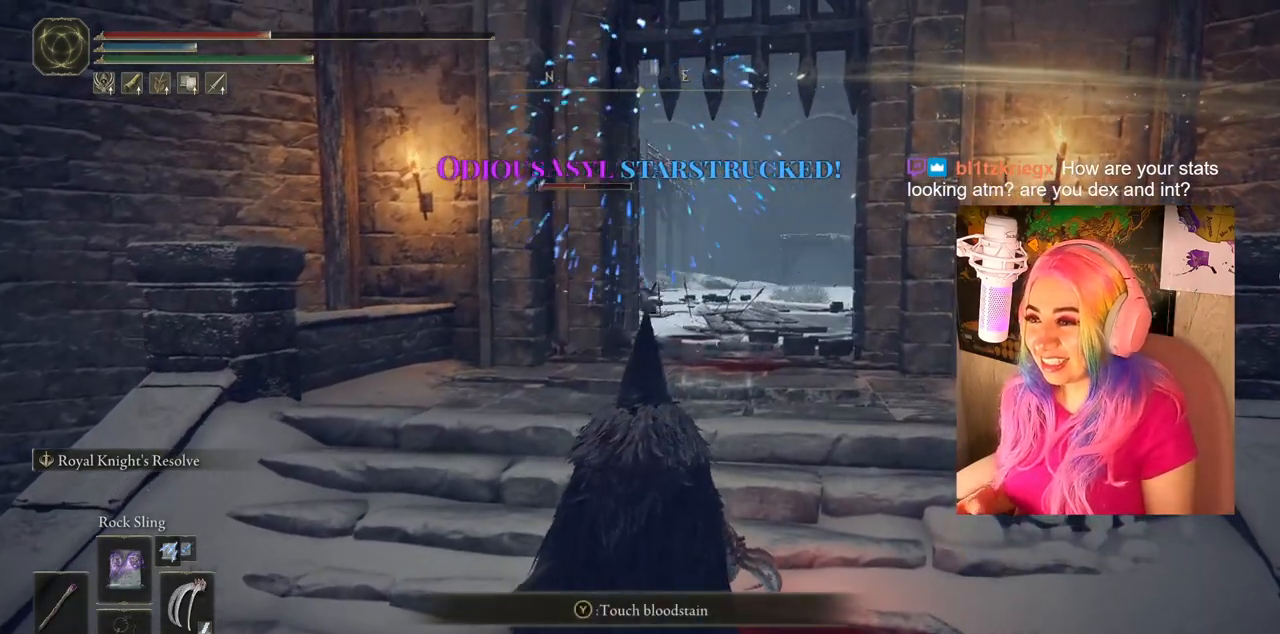
{"buttons": [], "left_stick": "up-right", "right_stick": "center", "events": [[400, "left_stick", "up-right"]]}
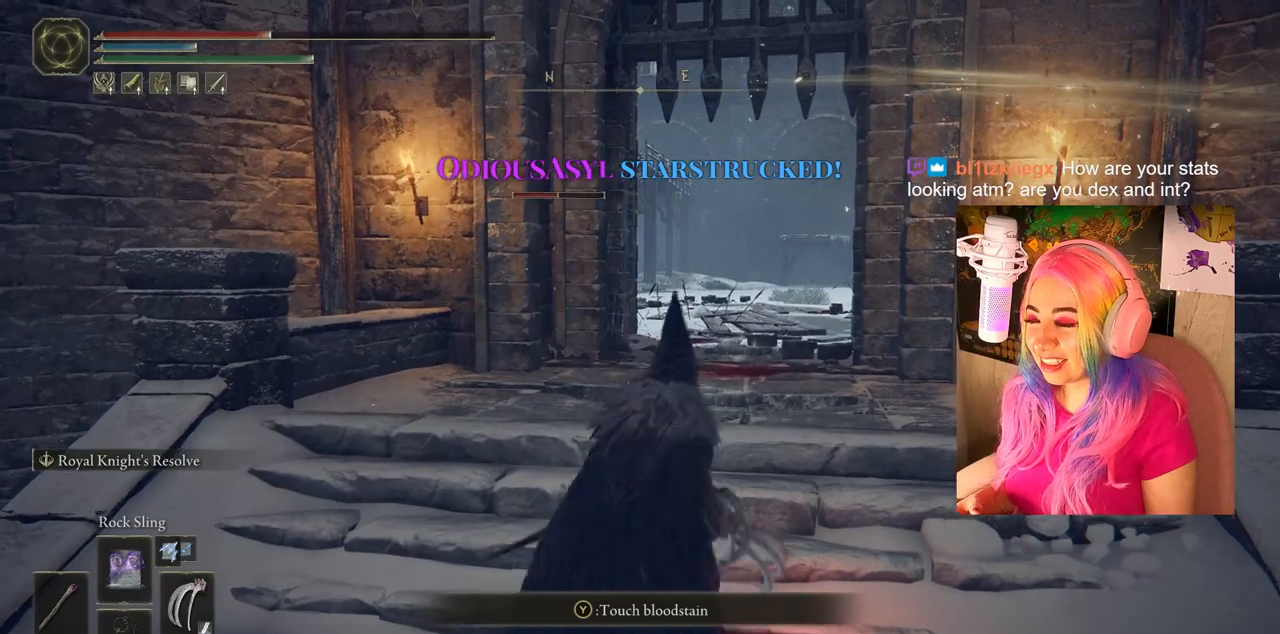
{"buttons": [], "left_stick": "center", "right_stick": "center", "events": [[433, "left_stick", "center"]]}
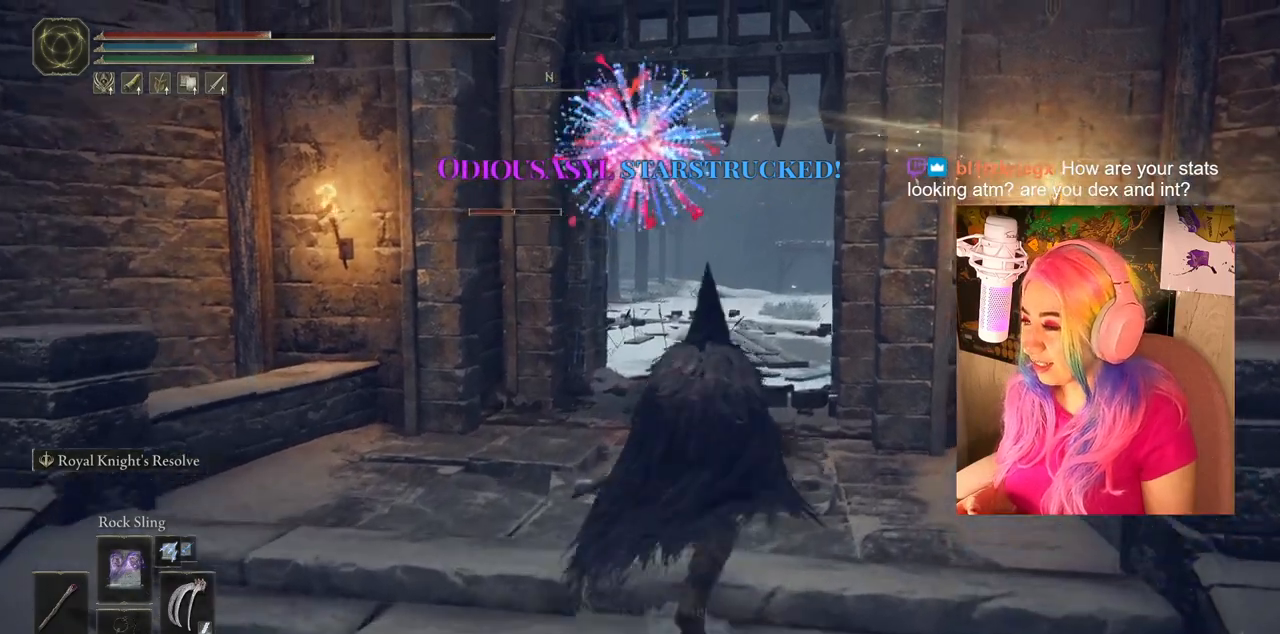
{"buttons": [], "left_stick": "center", "right_stick": "center", "events": []}
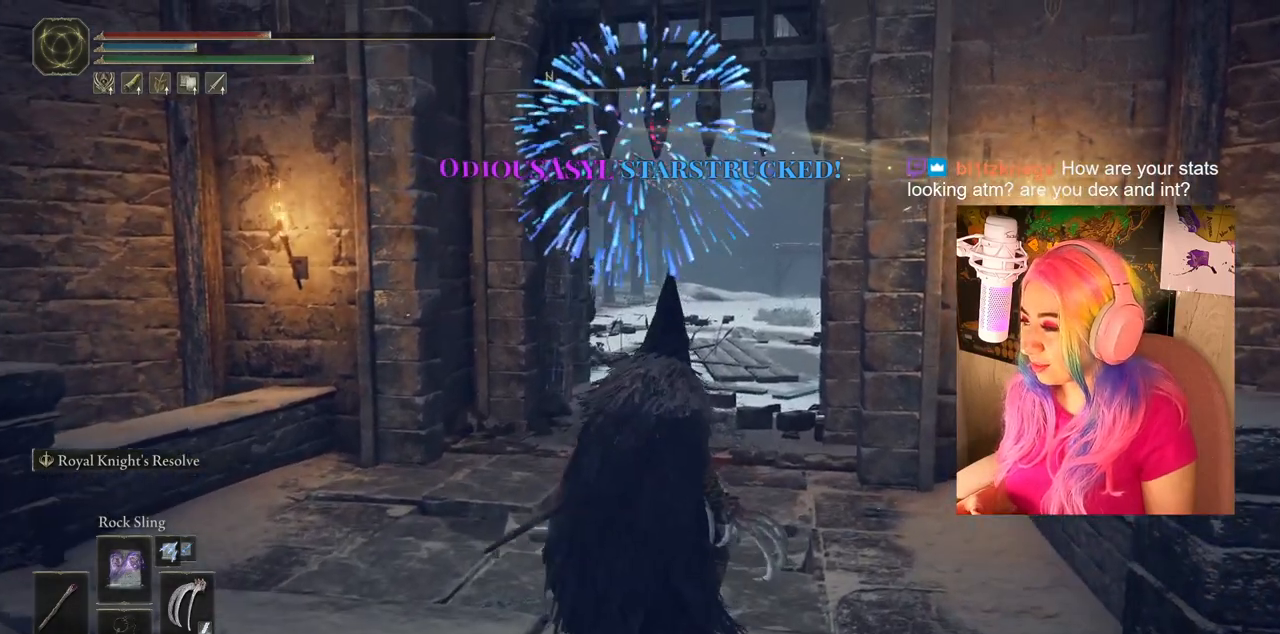
{"buttons": [], "left_stick": "up", "right_stick": "center", "events": [[67, "right_stick", "right"], [133, "left_stick", "up"], [200, "right_stick", "center"]]}
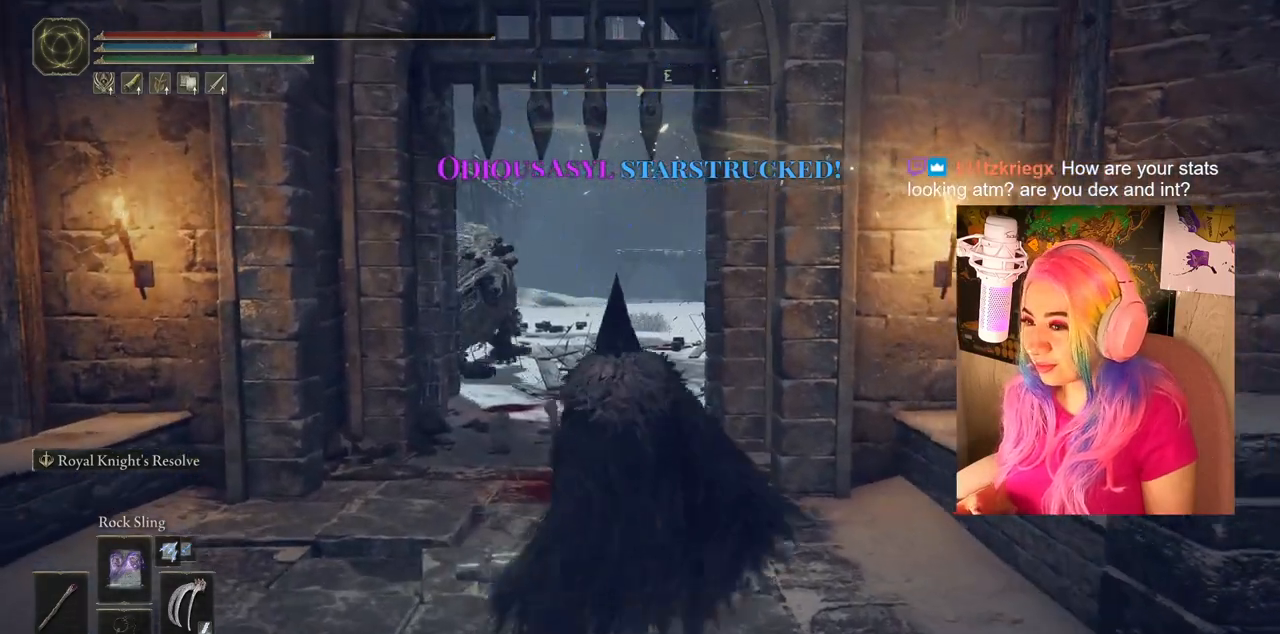
{"buttons": [], "left_stick": "up", "right_stick": "center", "events": [[233, "R3", "down"], [417, "R3", "up"]]}
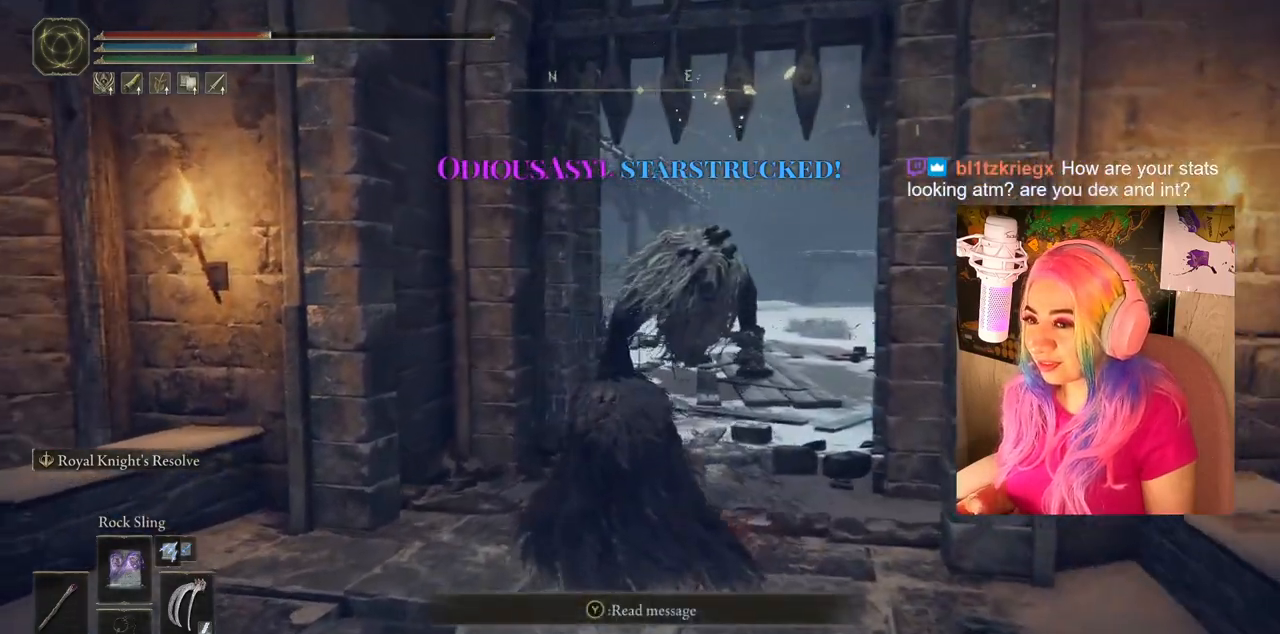
{"buttons": [], "left_stick": "up", "right_stick": "center", "events": [[283, "R3", "down"], [350, "right_stick", "right"], [417, "R3", "up"], [467, "right_stick", "center"]]}
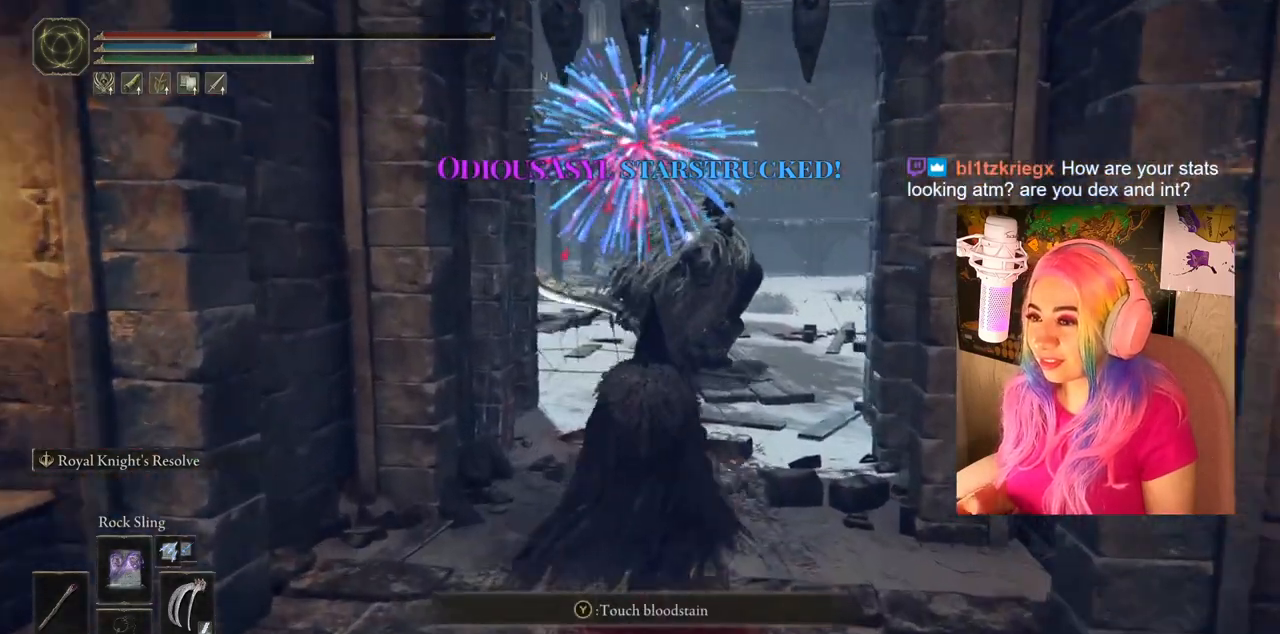
{"buttons": [], "left_stick": "center", "right_stick": "center", "events": [[117, "left_stick", "center"]]}
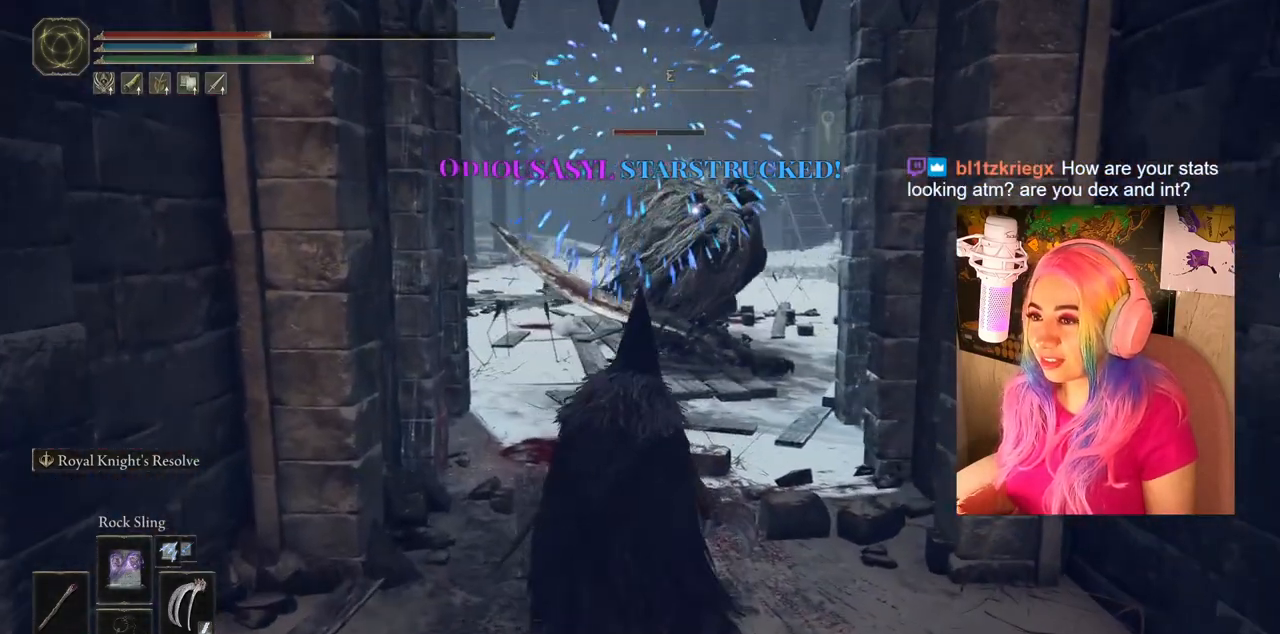
{"buttons": [], "left_stick": "center", "right_stick": "center", "events": []}
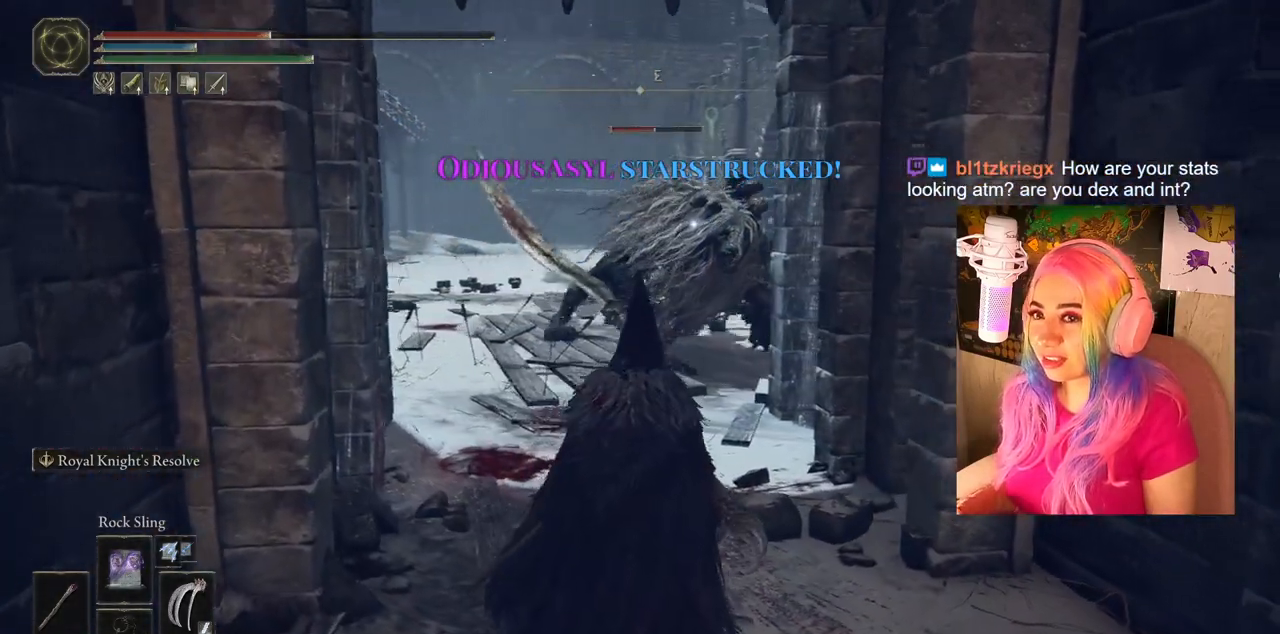
{"buttons": [], "left_stick": "up", "right_stick": "center", "events": [[433, "left_stick", "up"]]}
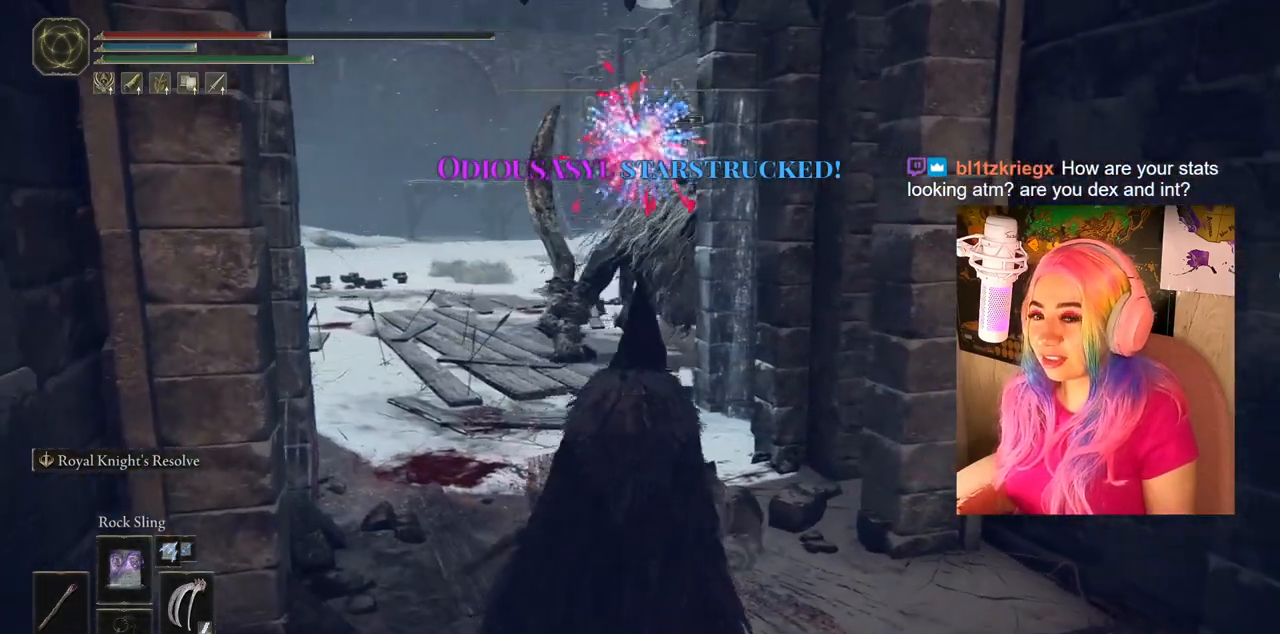
{"buttons": [], "left_stick": "center", "right_stick": "center", "events": [[283, "left_stick", "center"]]}
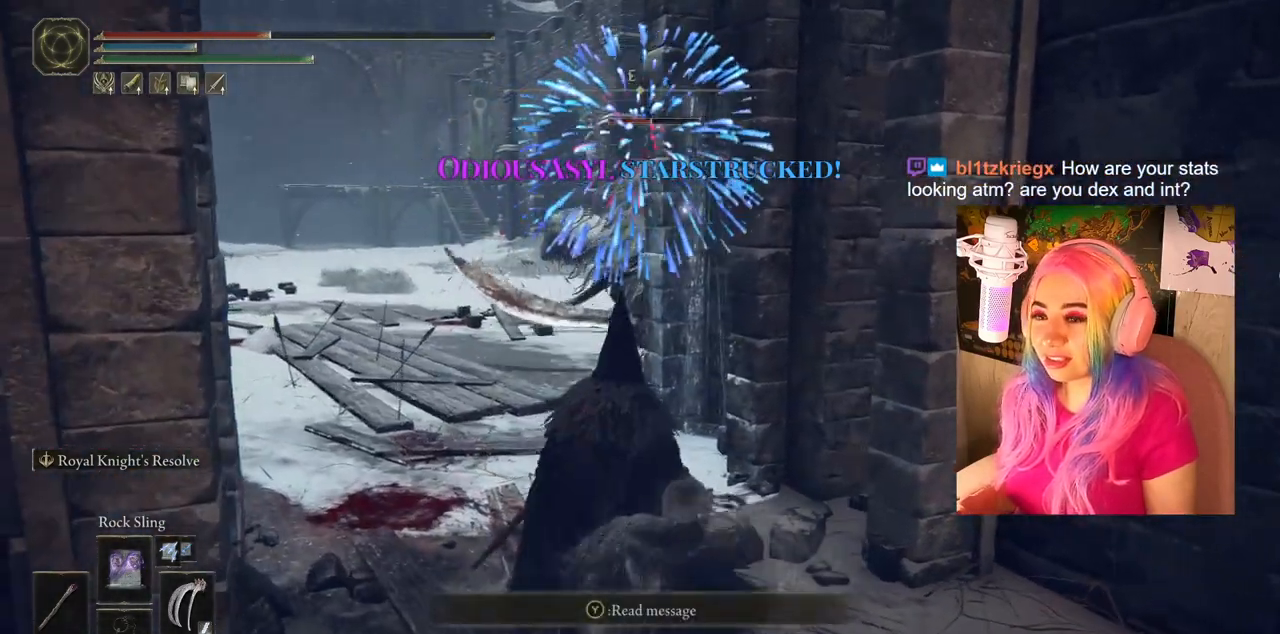
{"buttons": [], "left_stick": "center", "right_stick": "center", "events": []}
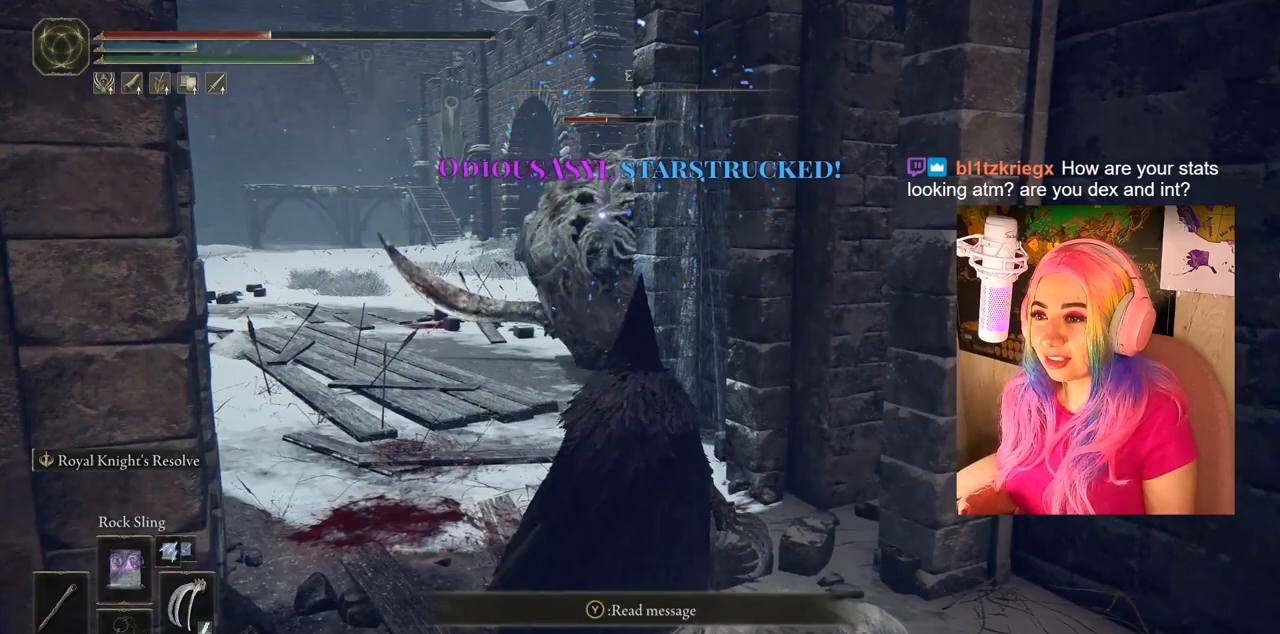
{"buttons": [], "left_stick": "up", "right_stick": "center", "events": [[333, "left_stick", "up"]]}
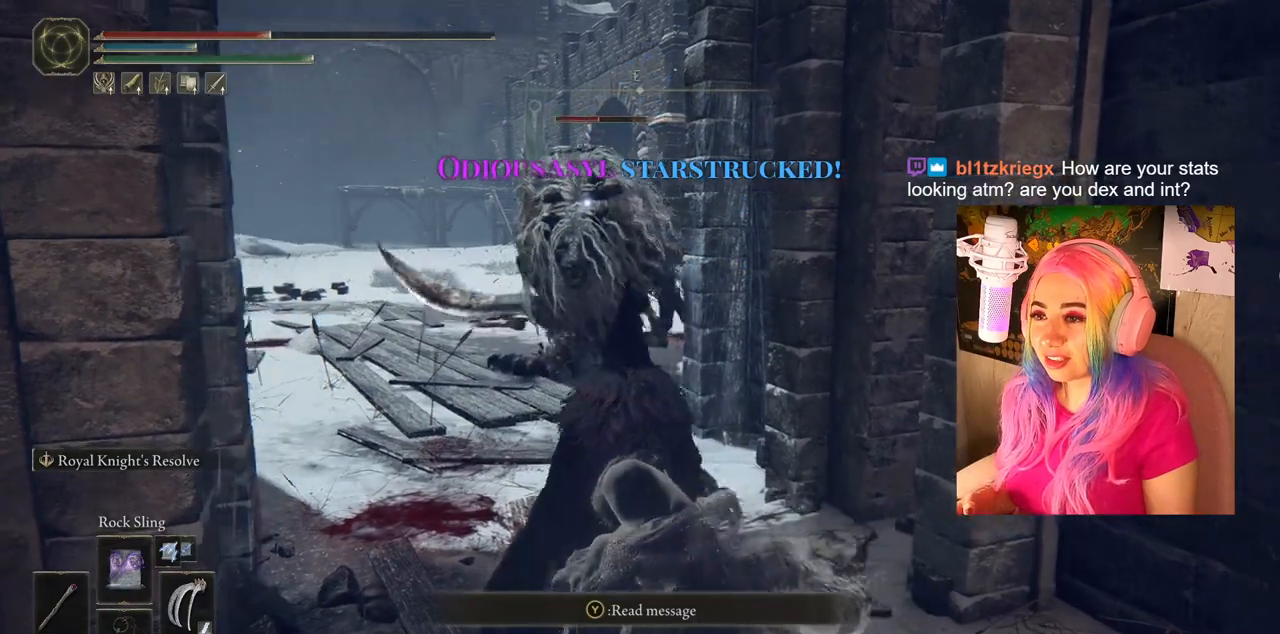
{"buttons": [], "left_stick": "center", "right_stick": "center", "events": [[167, "left_stick", "center"], [350, "L1", "down"], [500, "L1", "up"]]}
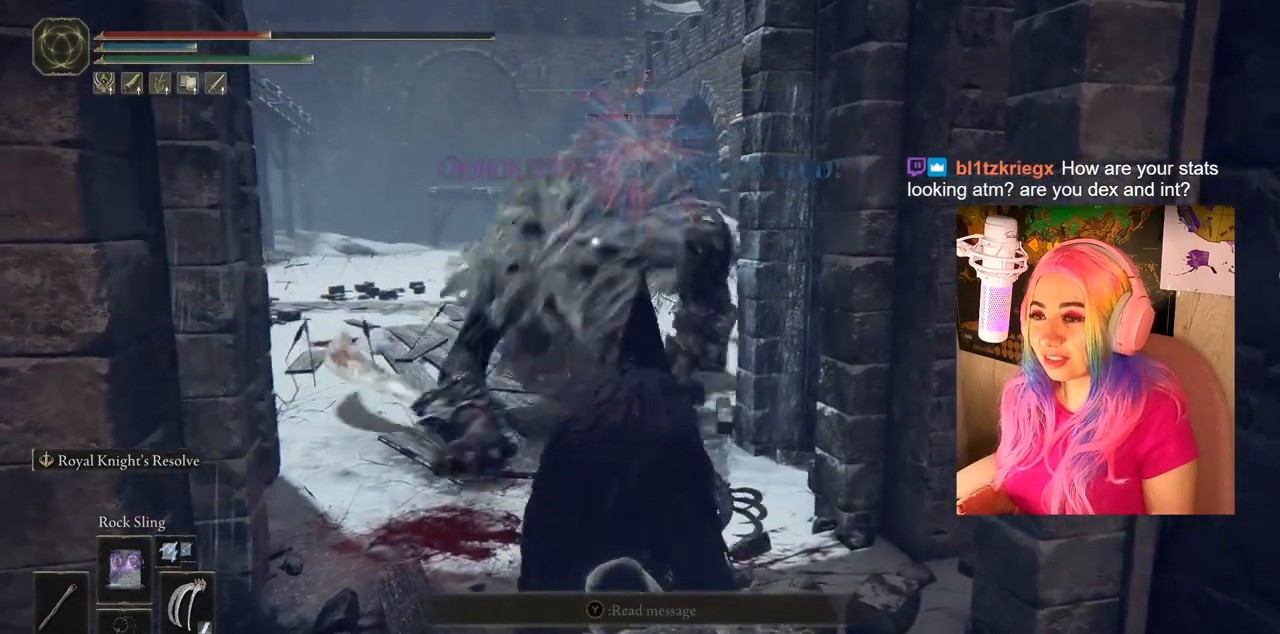
{"buttons": [], "left_stick": "down-right", "right_stick": "center", "events": [[217, "left_stick", "down-right"]]}
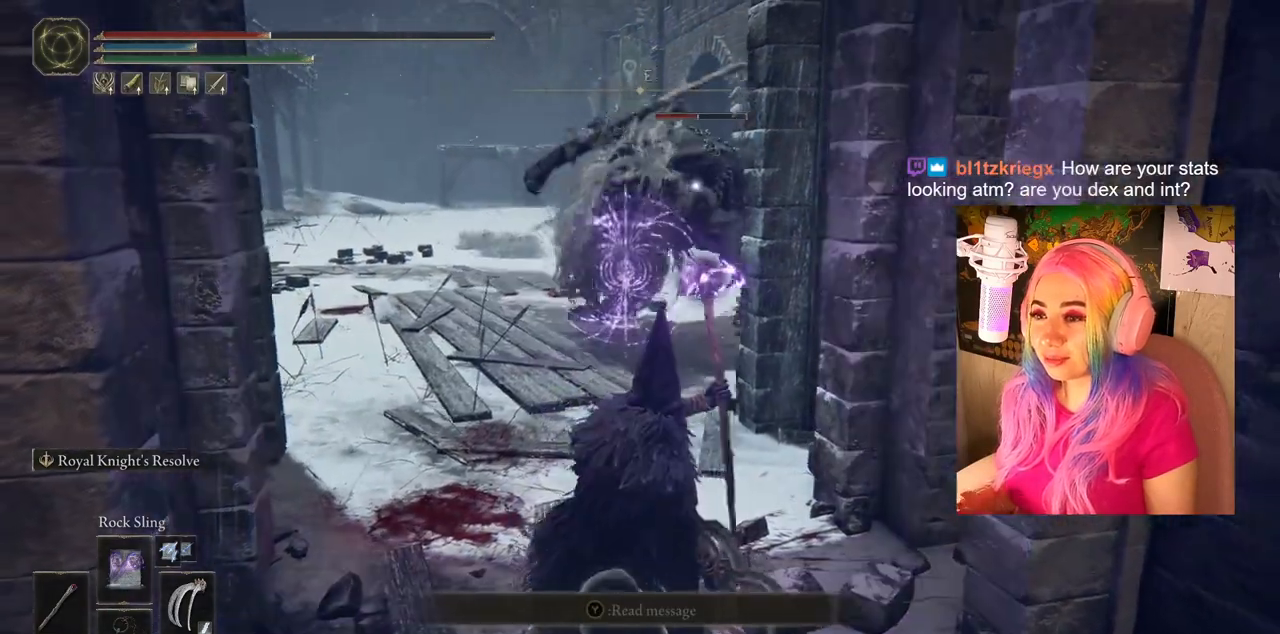
{"buttons": [], "left_stick": "down-right", "right_stick": "center", "events": [[33, "CIRCLE", "down"], [150, "CIRCLE", "up"], [200, "CIRCLE", "down"], [267, "CIRCLE", "up"]]}
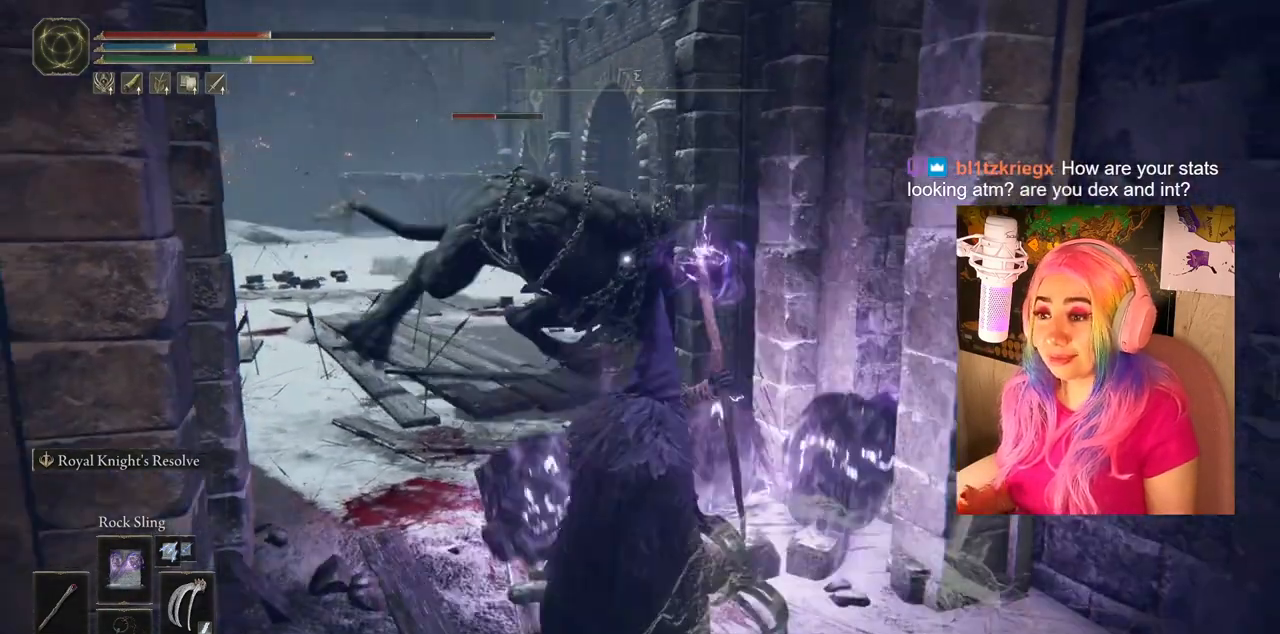
{"buttons": [], "left_stick": "down", "right_stick": "center", "events": [[483, "left_stick", "down"]]}
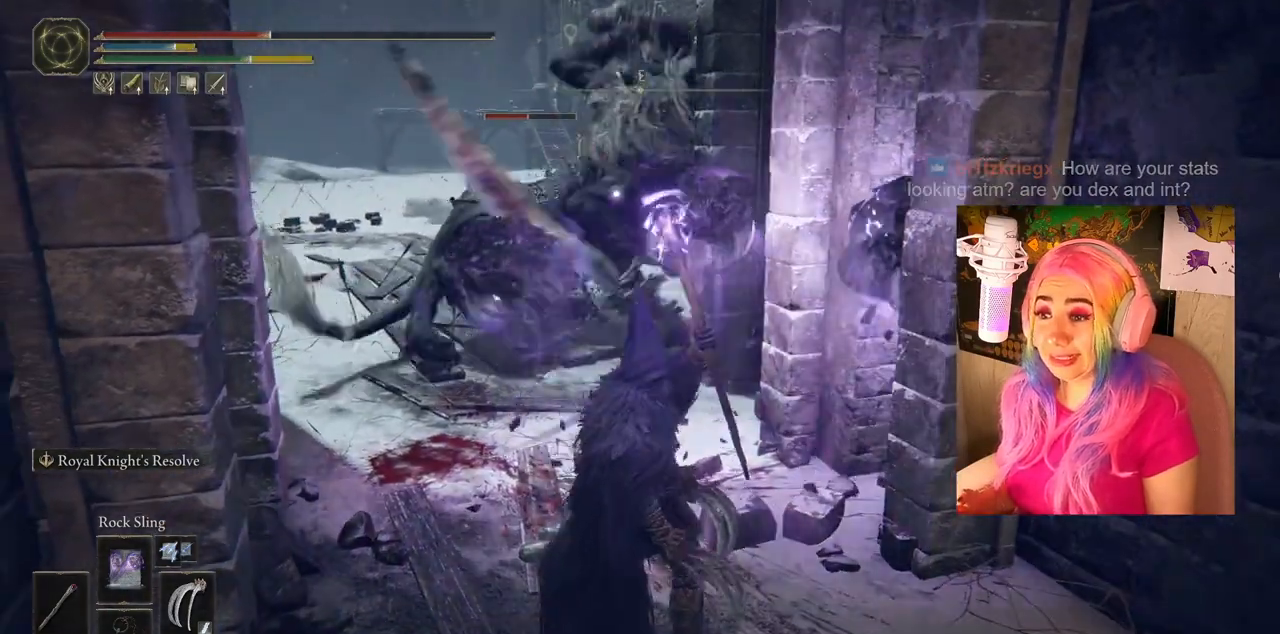
{"buttons": [], "left_stick": "down", "right_stick": "center", "events": []}
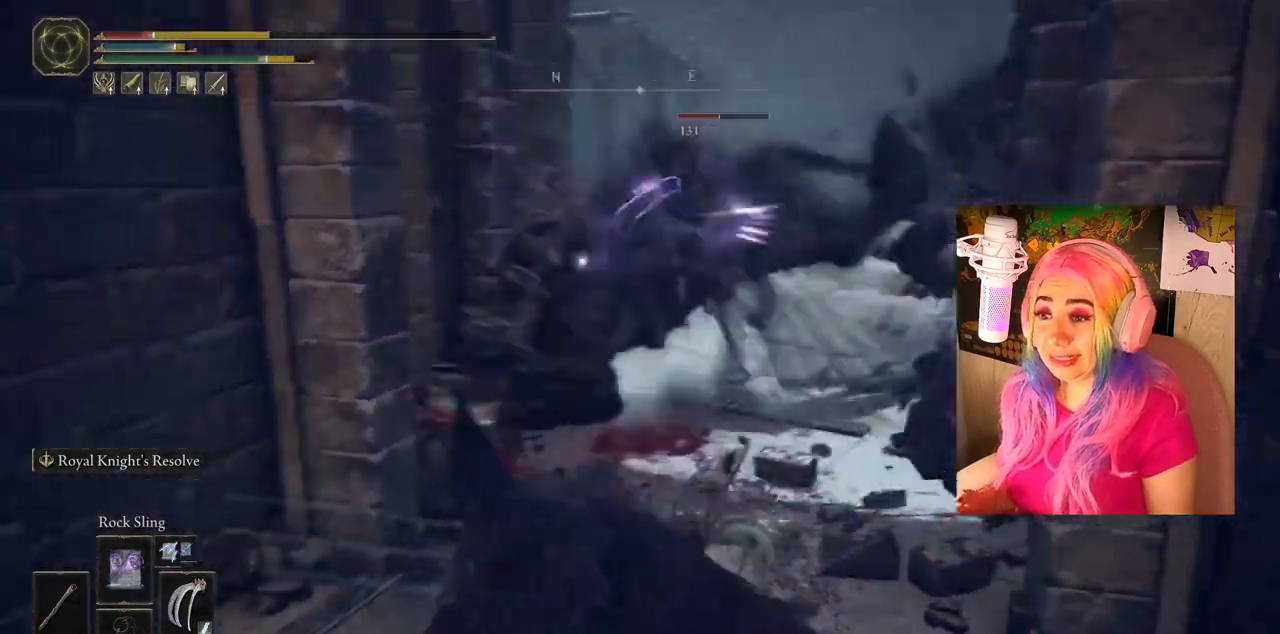
{"buttons": [], "left_stick": "down", "right_stick": "center", "events": [[200, "CIRCLE", "down"], [367, "CIRCLE", "up"], [400, "CIRCLE", "down"], [483, "CIRCLE", "up"]]}
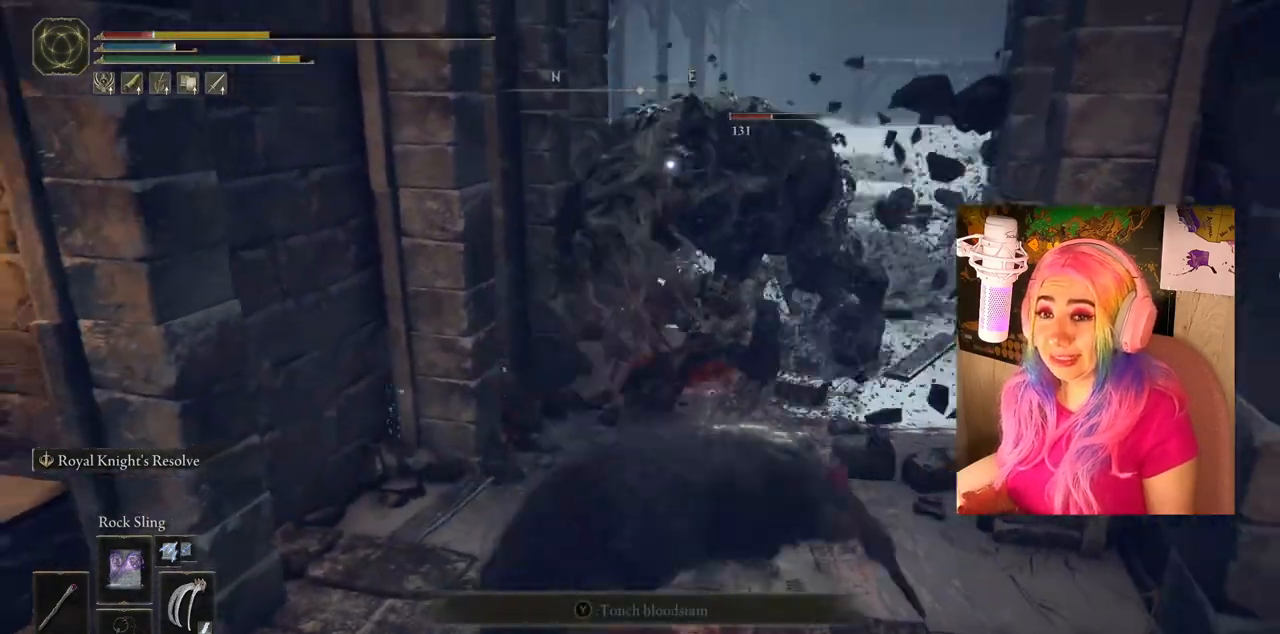
{"buttons": [], "left_stick": "down-left", "right_stick": "center", "events": [[83, "CIRCLE", "down"], [150, "CIRCLE", "up"], [433, "left_stick", "down-left"]]}